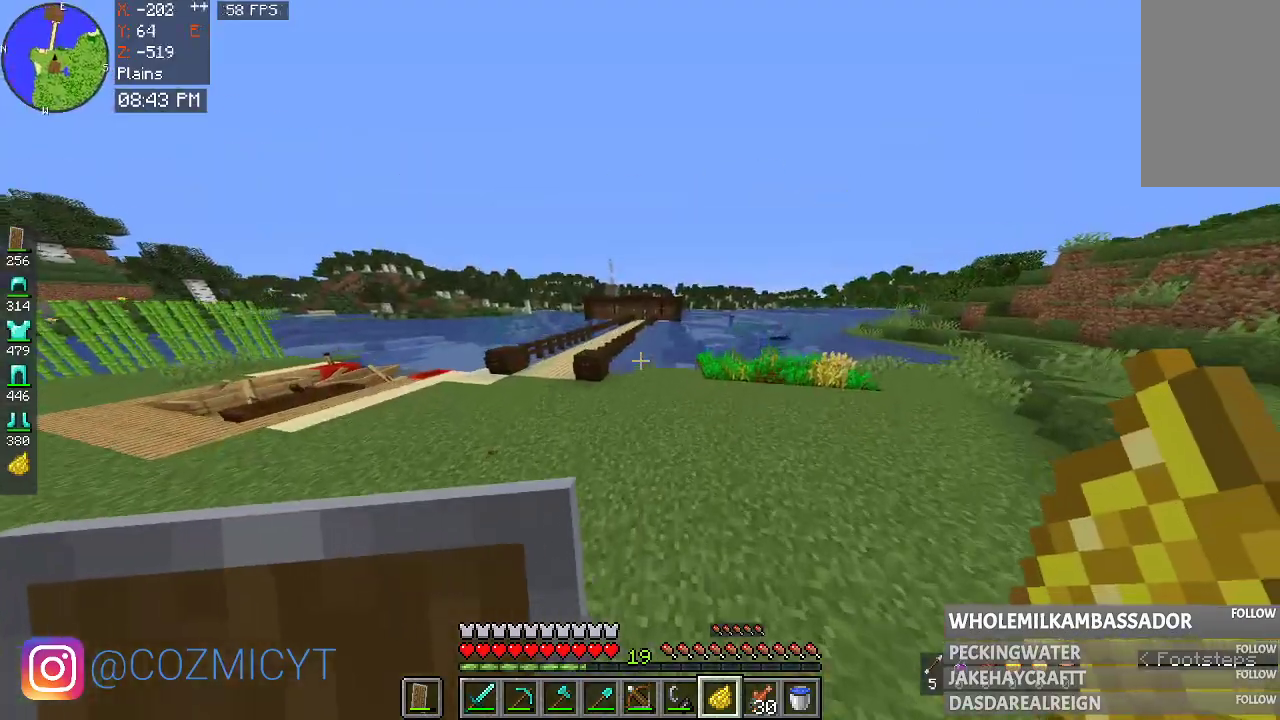
Gameplay with keyboard and mouse; each line is a JSON object with the keys and mouse buttons held at the frame after it. "events" lists presses ("down") and releases ("up") of "a", "d", "s", "space", "w", "mouse_left" and "mouse_right" between this image and that frame as [ms after this image, input, new state], when the widget could be followed in between. "mouse_left", "mouse_right" = the "left", "right" buttons of the "mouse" list. No other keys are recorded. Fast repeated clicks can show as one long hold. Mouse movement is not recorded.
{"keys": ["space", "w"], "mouse": [], "events": []}
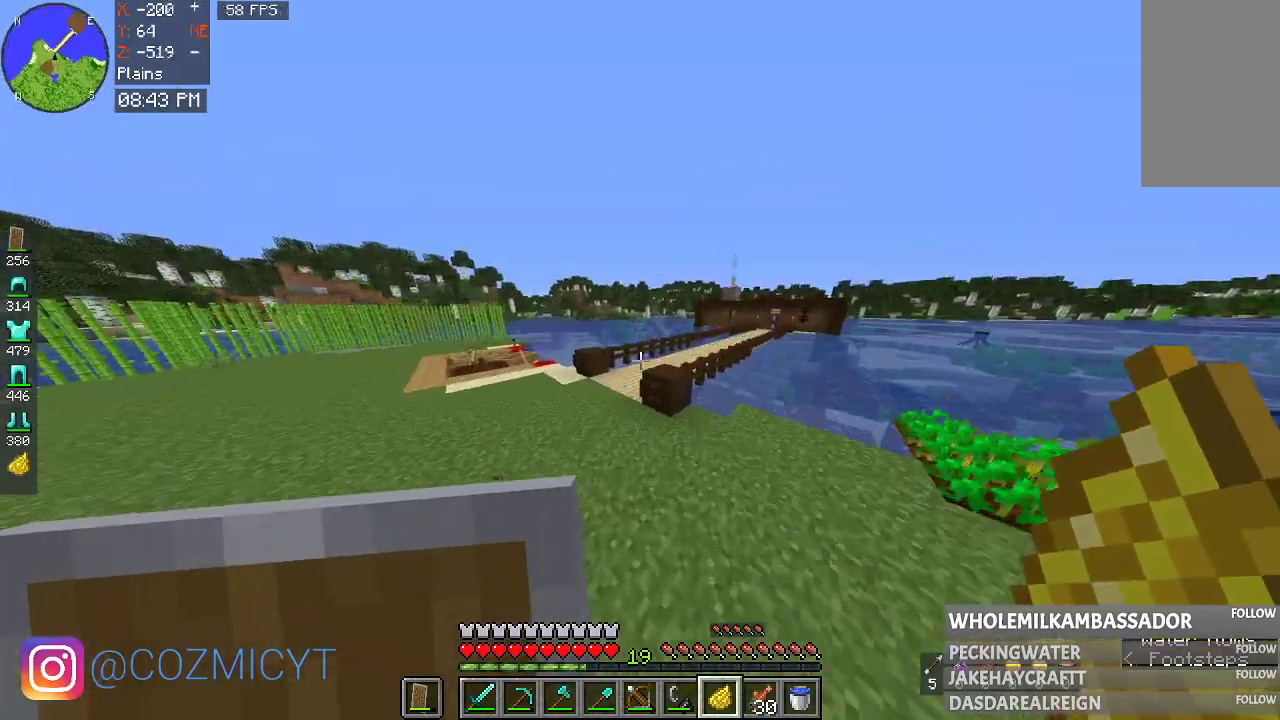
{"keys": ["space", "w"], "mouse": [], "events": []}
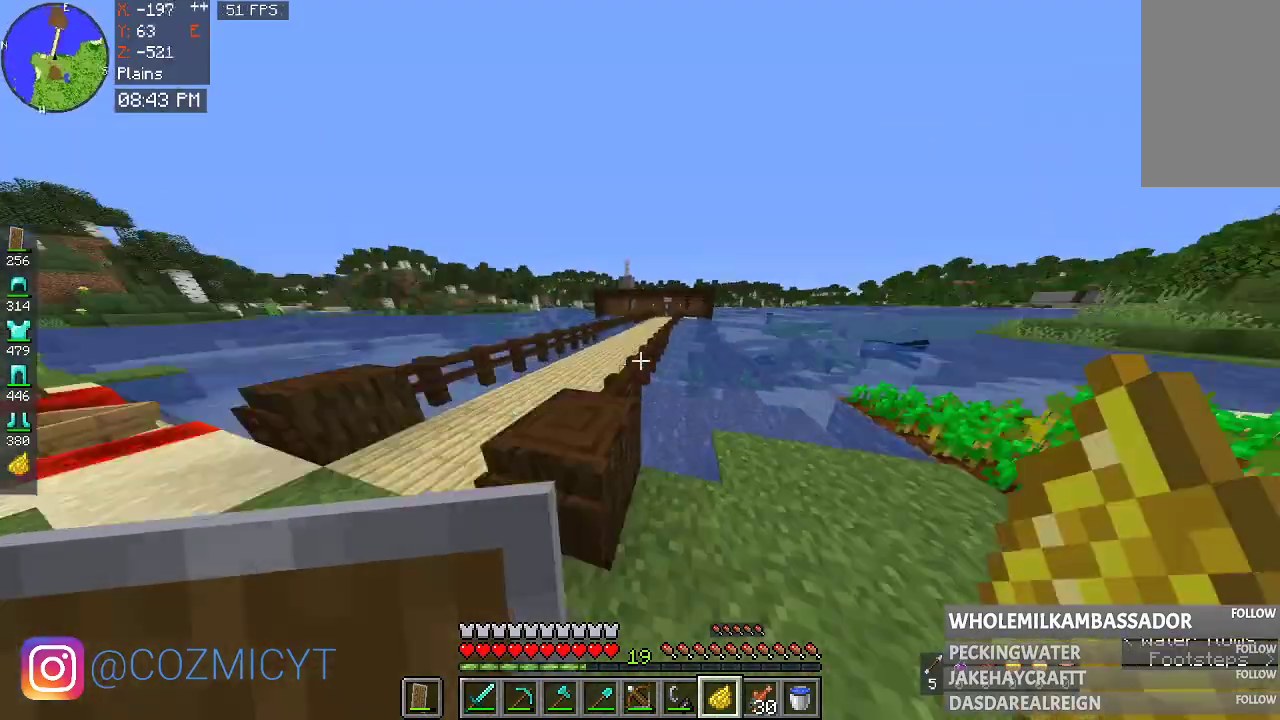
{"keys": ["space", "w"], "mouse": [], "events": []}
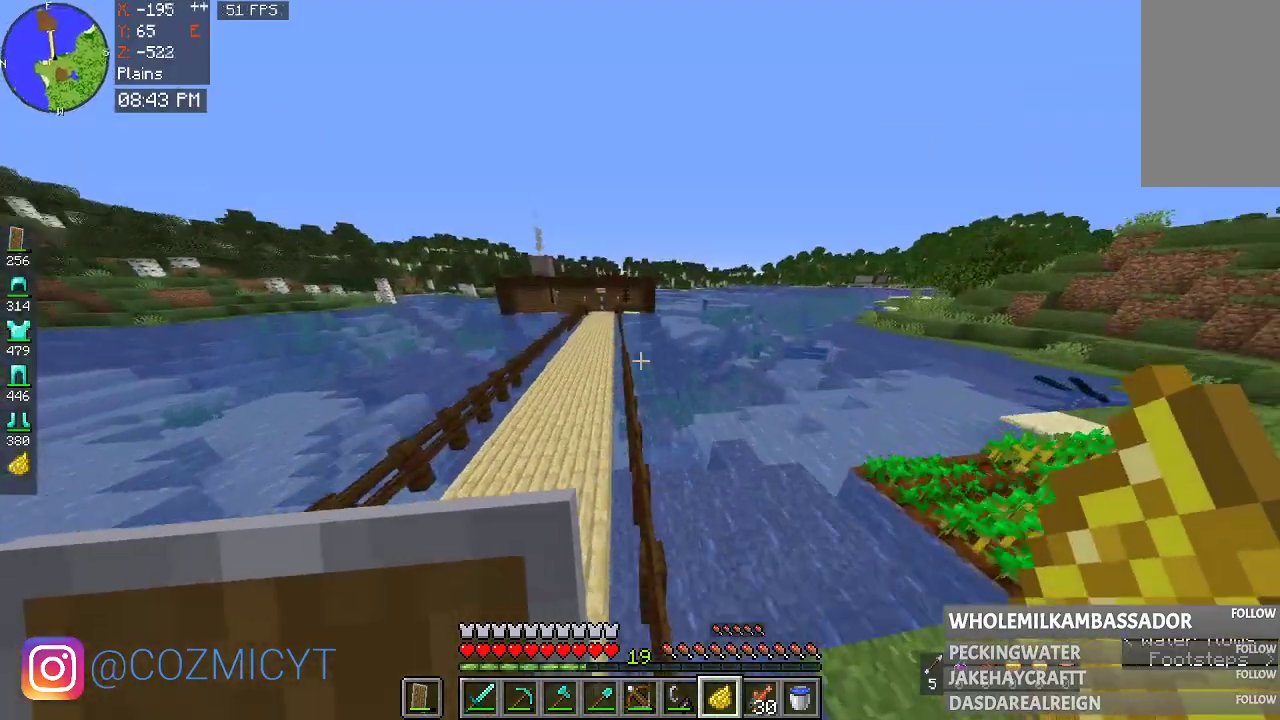
{"keys": ["space", "w"], "mouse": [], "events": []}
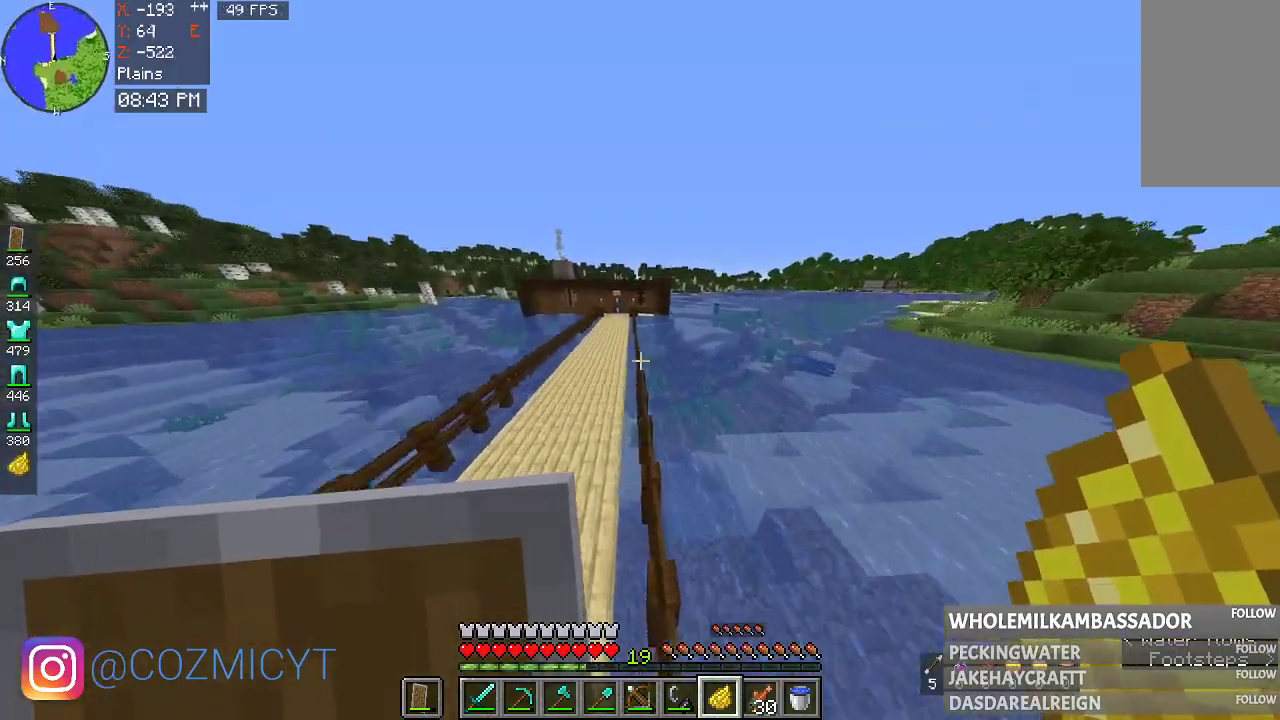
{"keys": ["space", "w"], "mouse": [], "events": []}
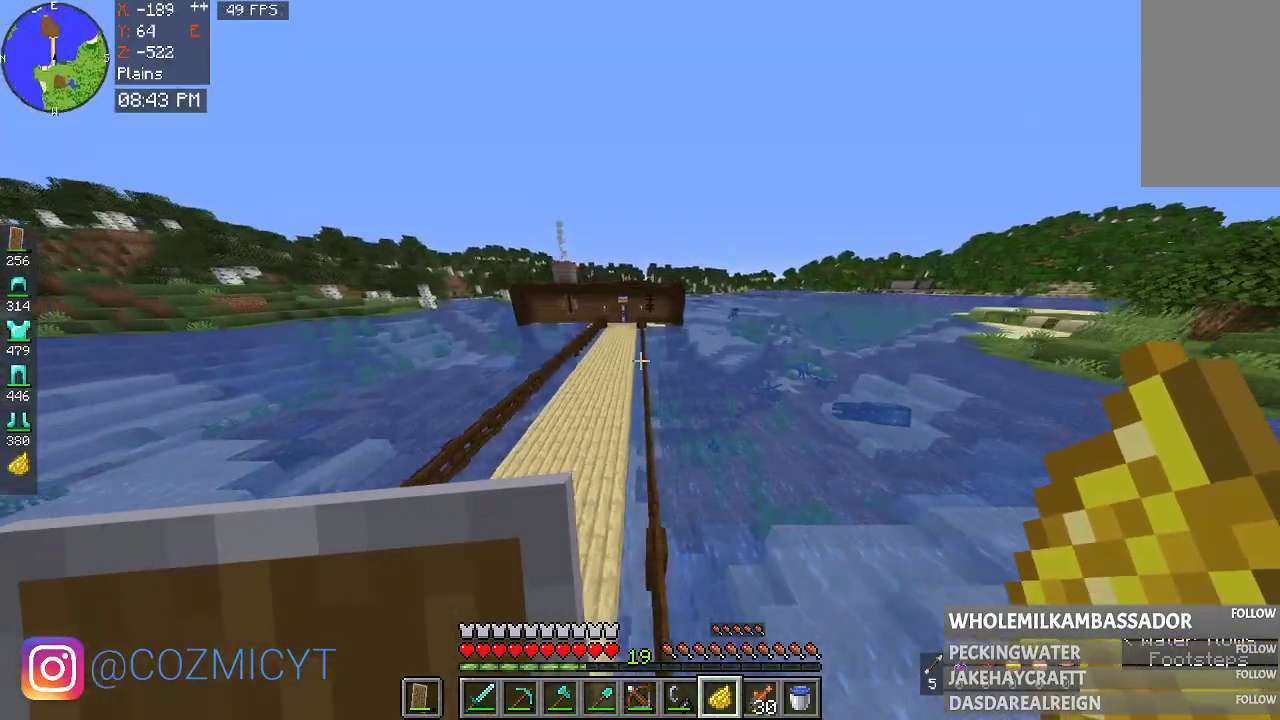
{"keys": ["space", "w"], "mouse": [], "events": []}
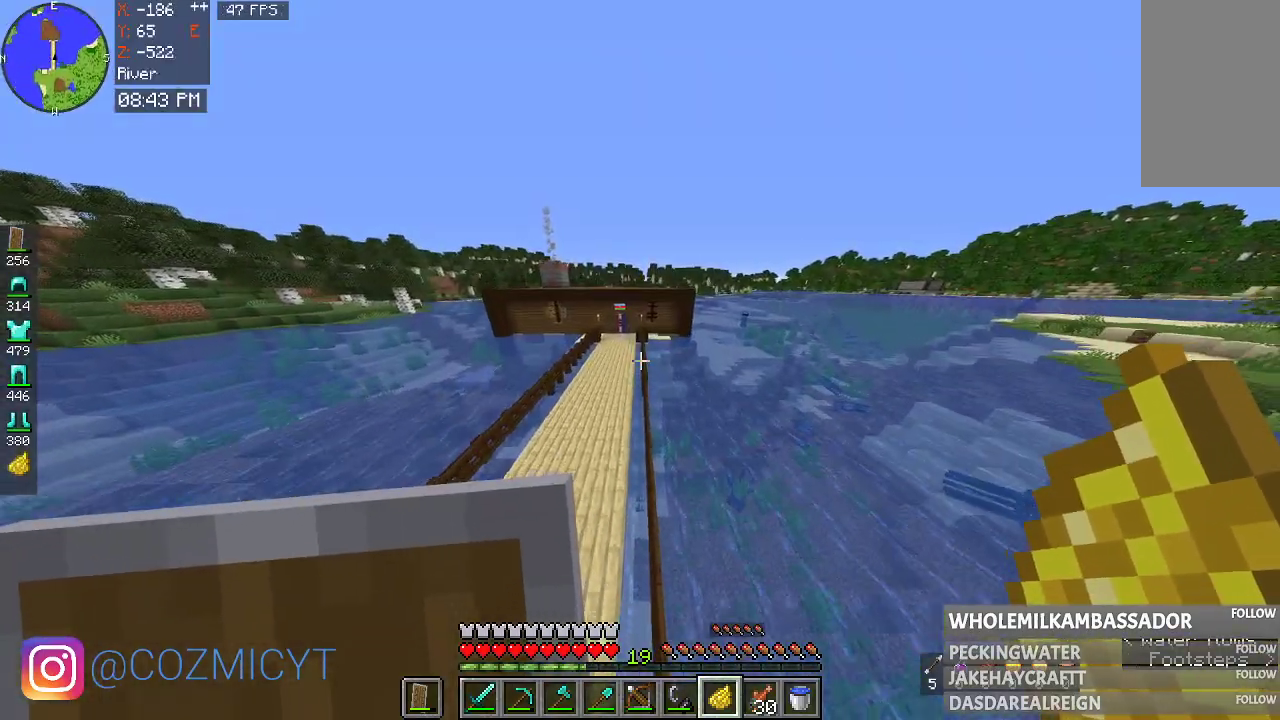
{"keys": ["space", "w"], "mouse": [], "events": []}
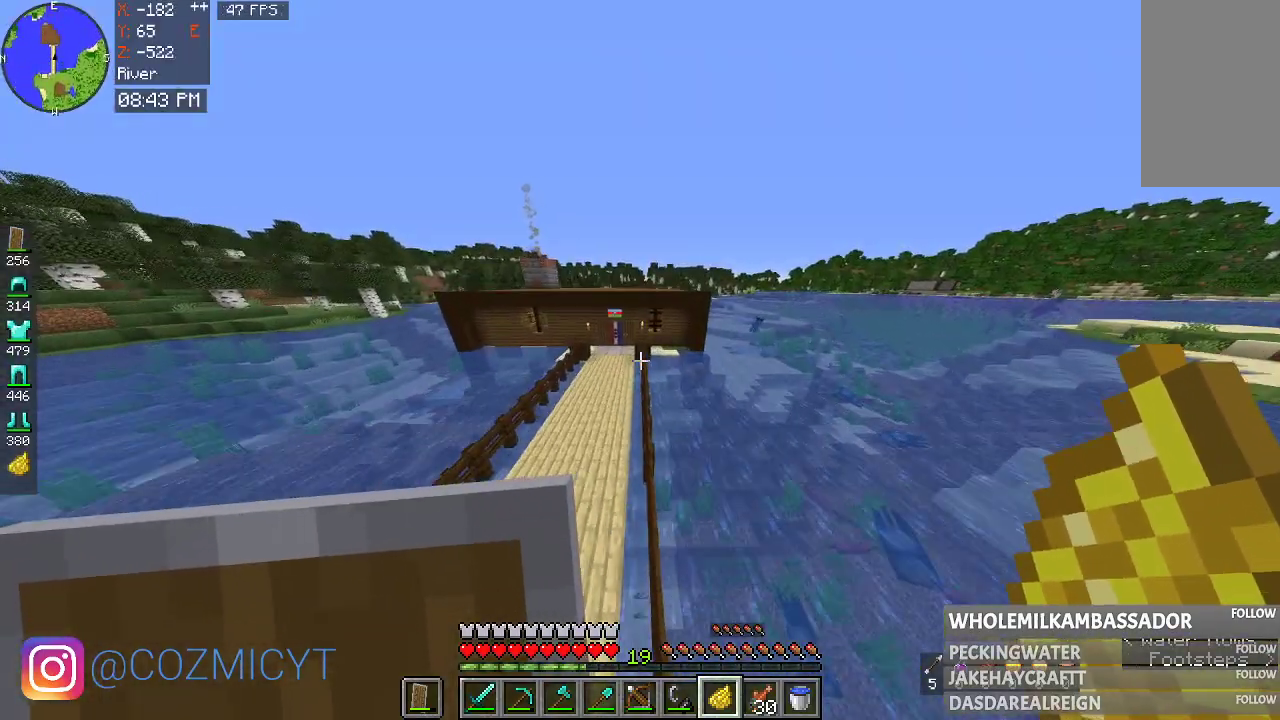
{"keys": [], "mouse": []}
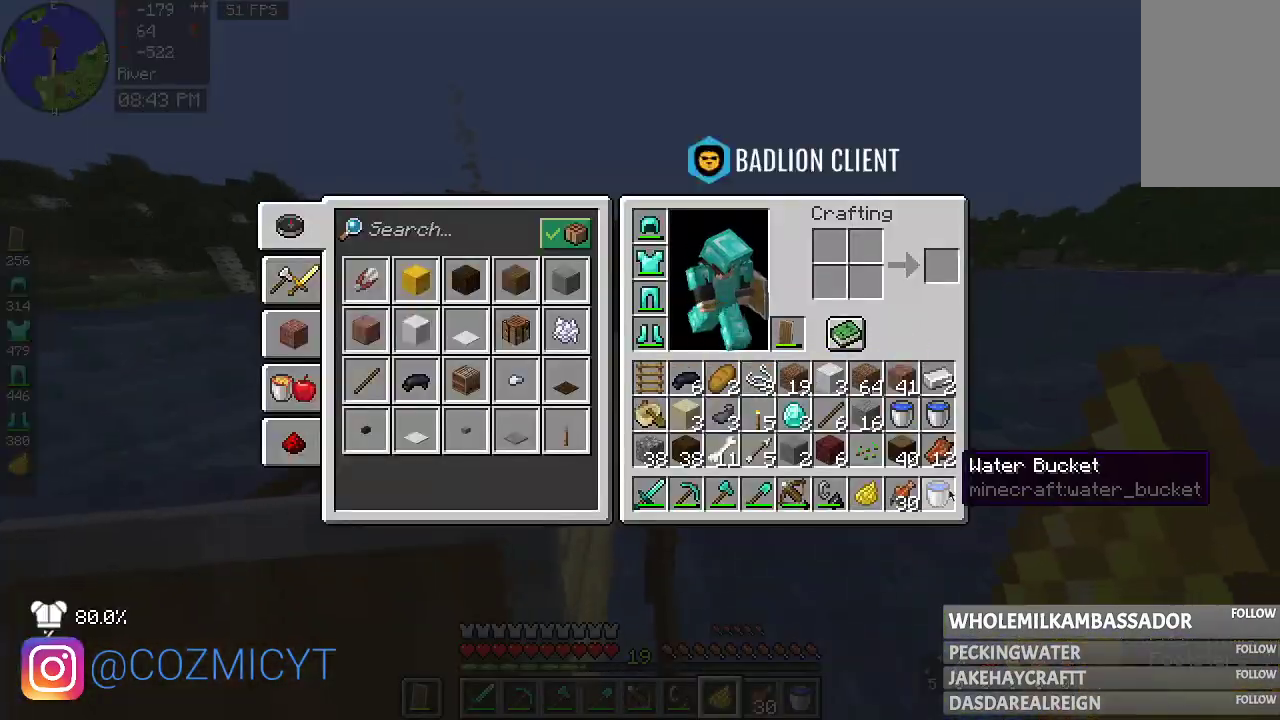
{"keys": [], "mouse": [], "events": []}
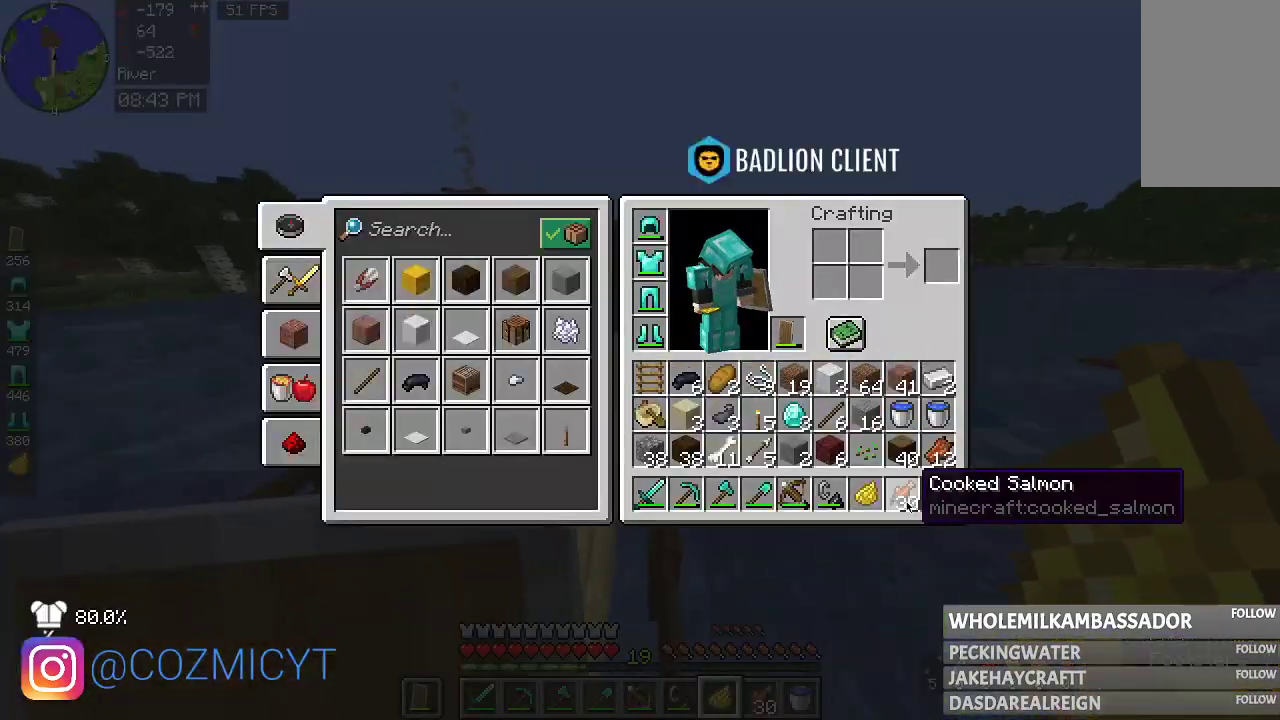
{"keys": [], "mouse": [], "events": []}
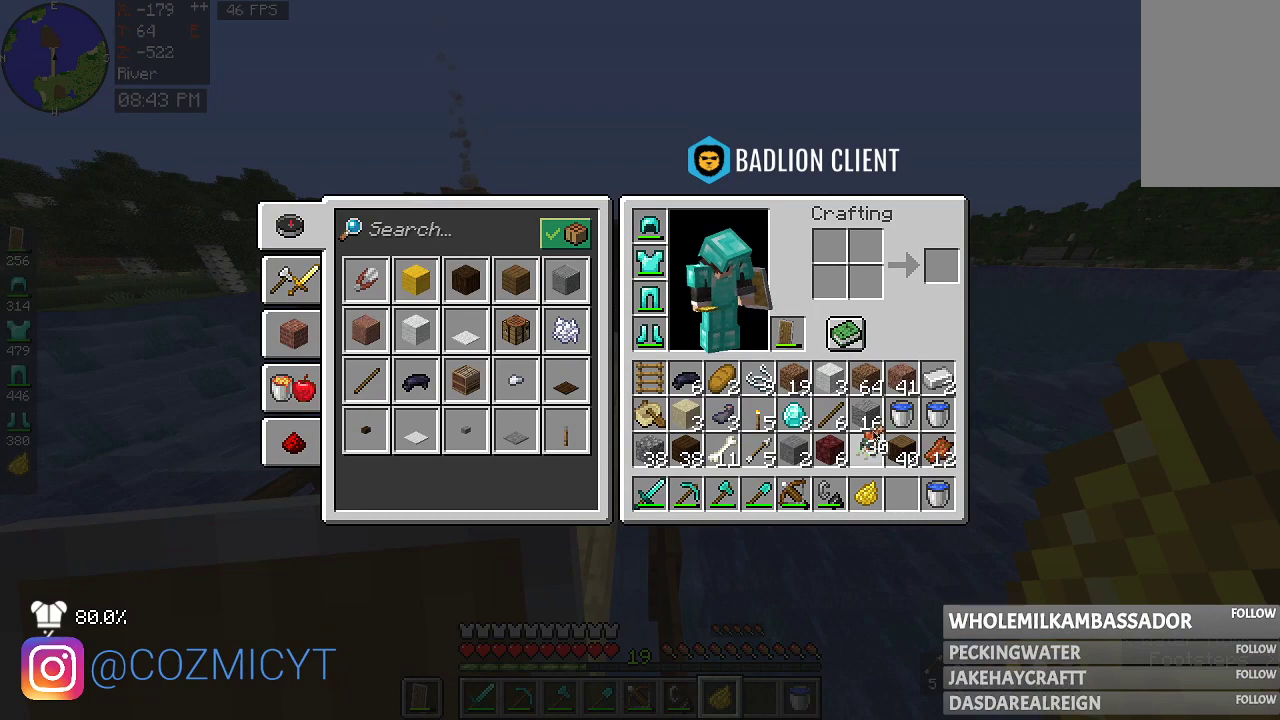
{"keys": [], "mouse": [], "events": []}
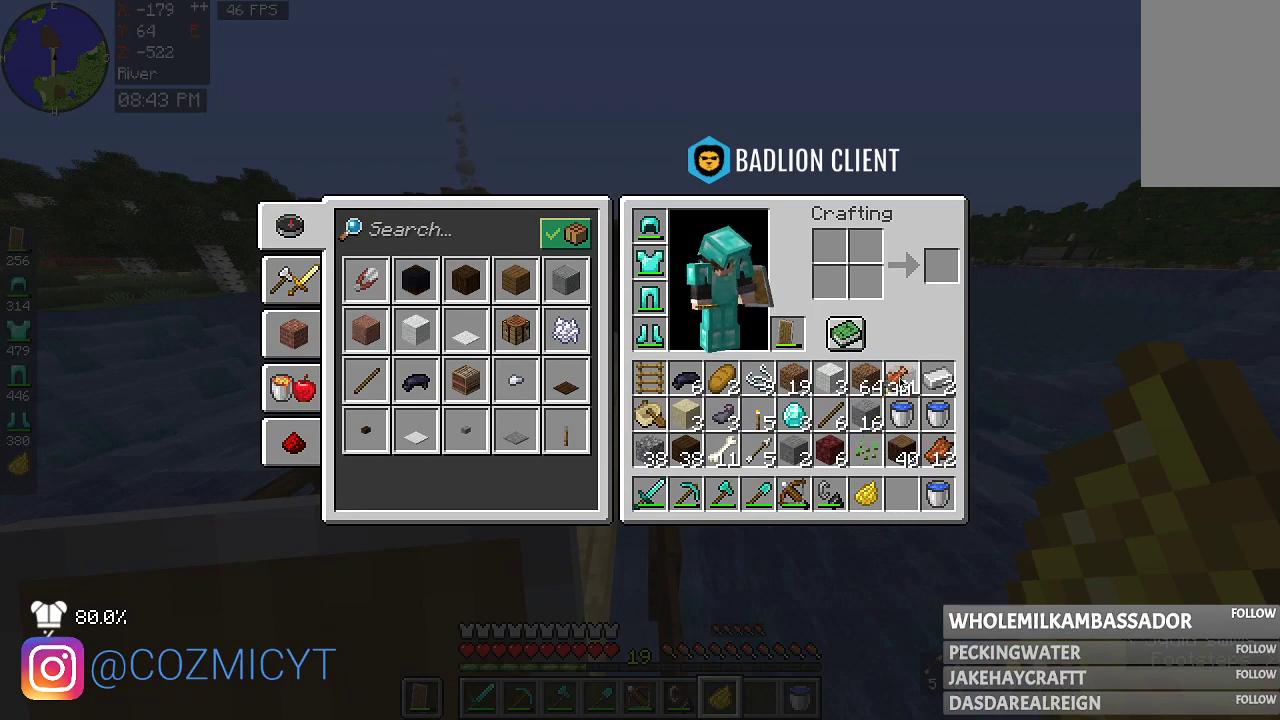
{"keys": [], "mouse": [], "events": []}
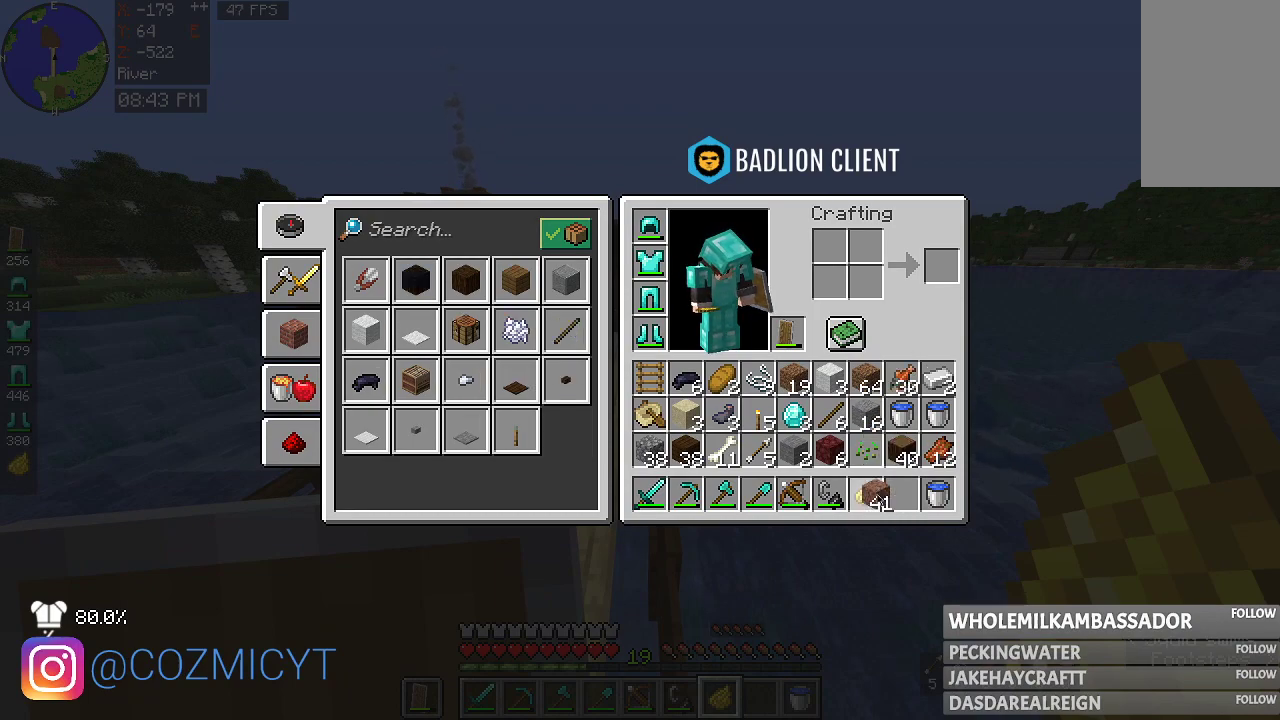
{"keys": [], "mouse": [], "events": []}
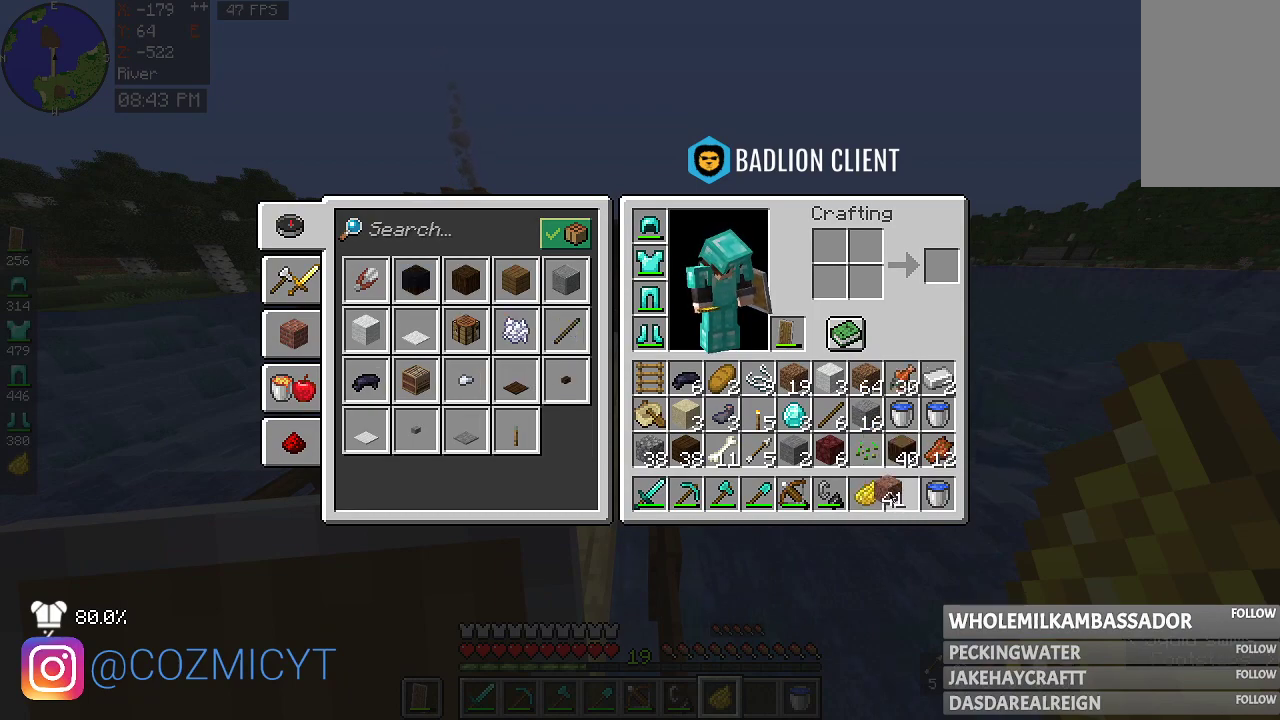
{"keys": [], "mouse": [], "events": []}
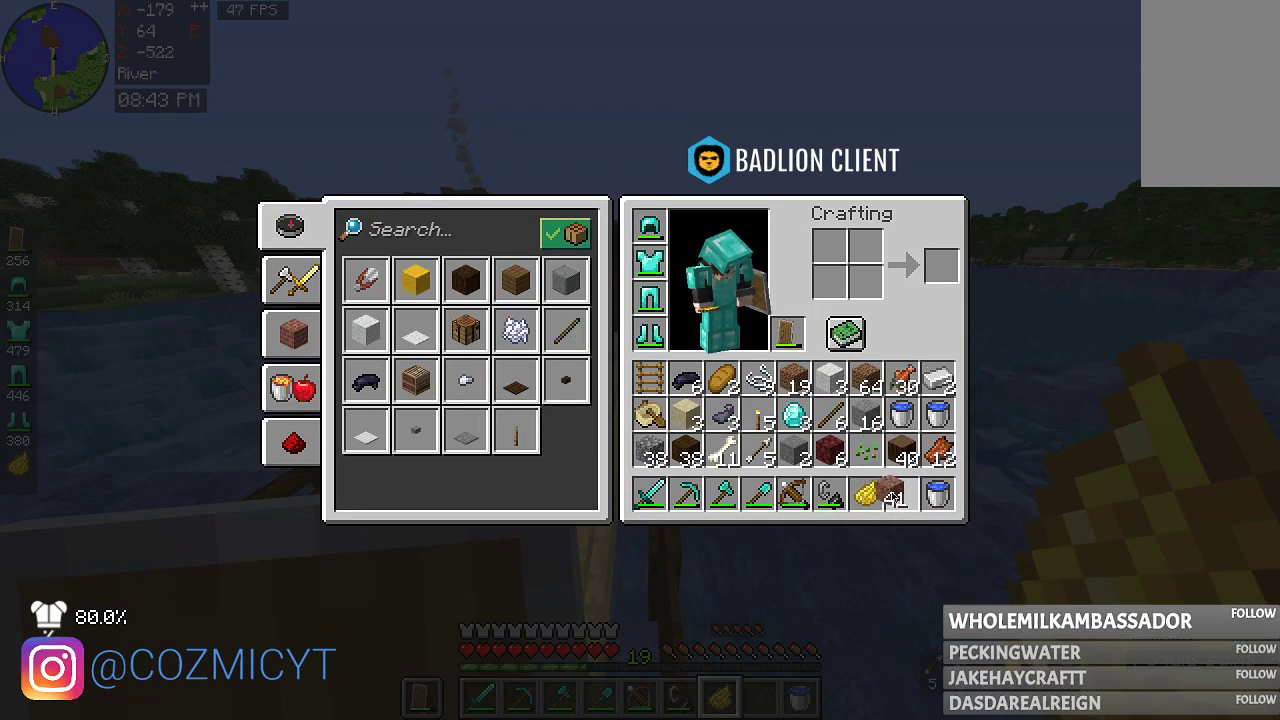
{"keys": ["w"], "mouse": [], "events": [[367, "w", "down"]]}
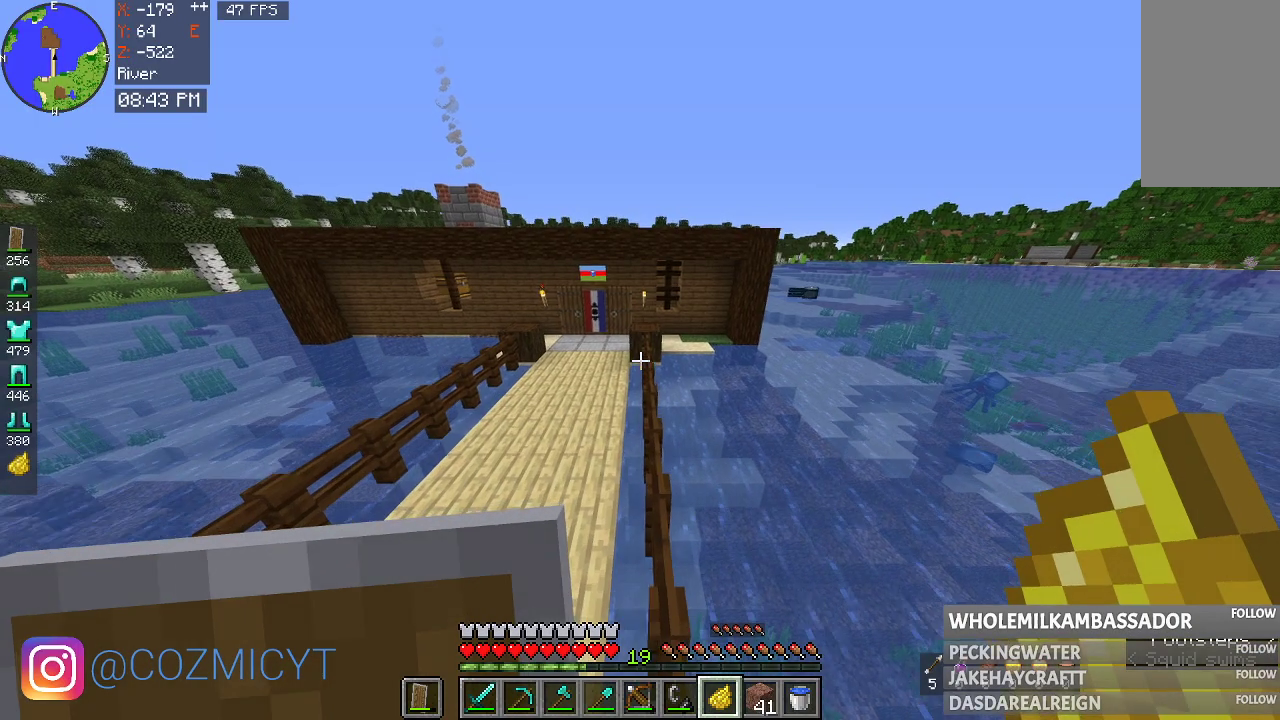
{"keys": [], "mouse": []}
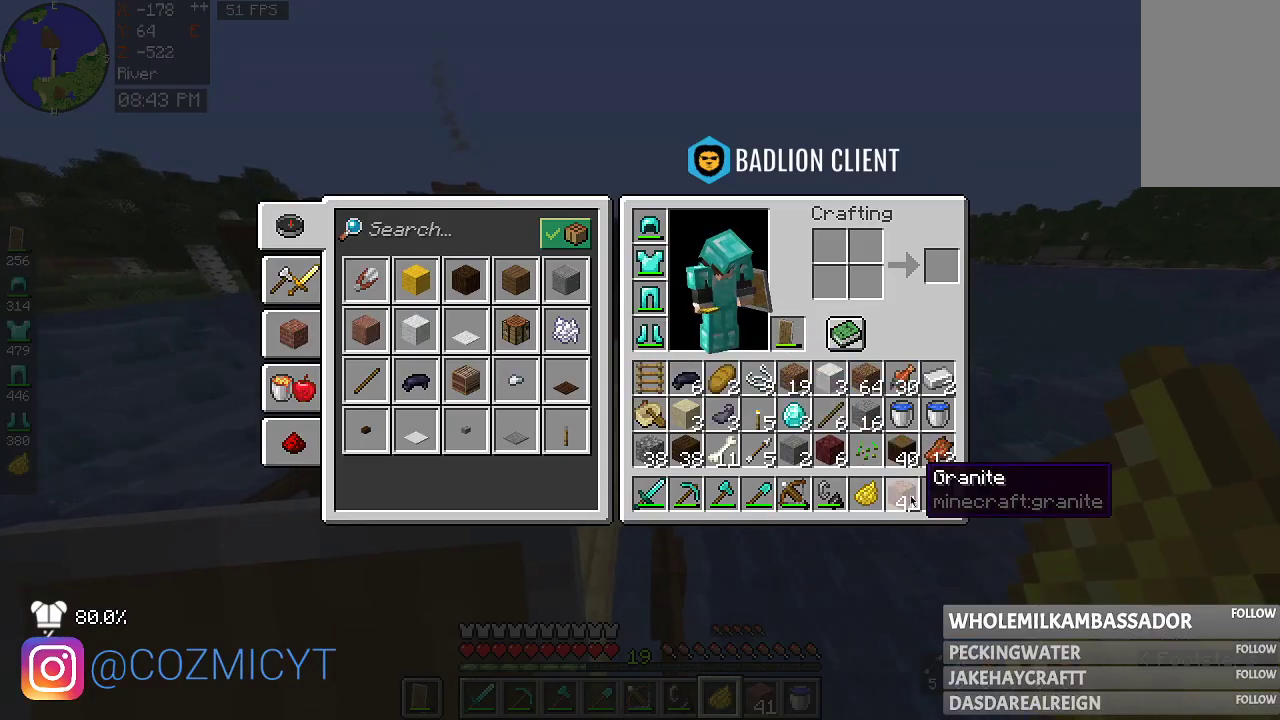
{"keys": [], "mouse": [], "events": []}
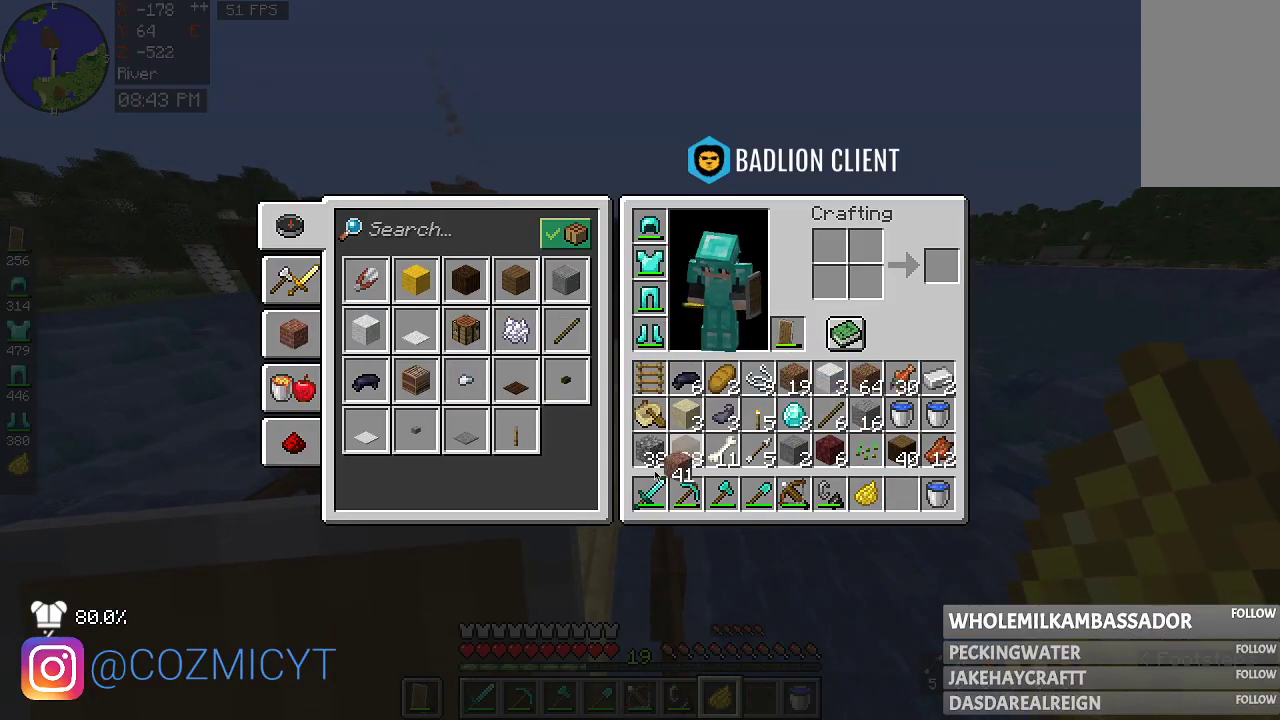
{"keys": [], "mouse": [], "events": []}
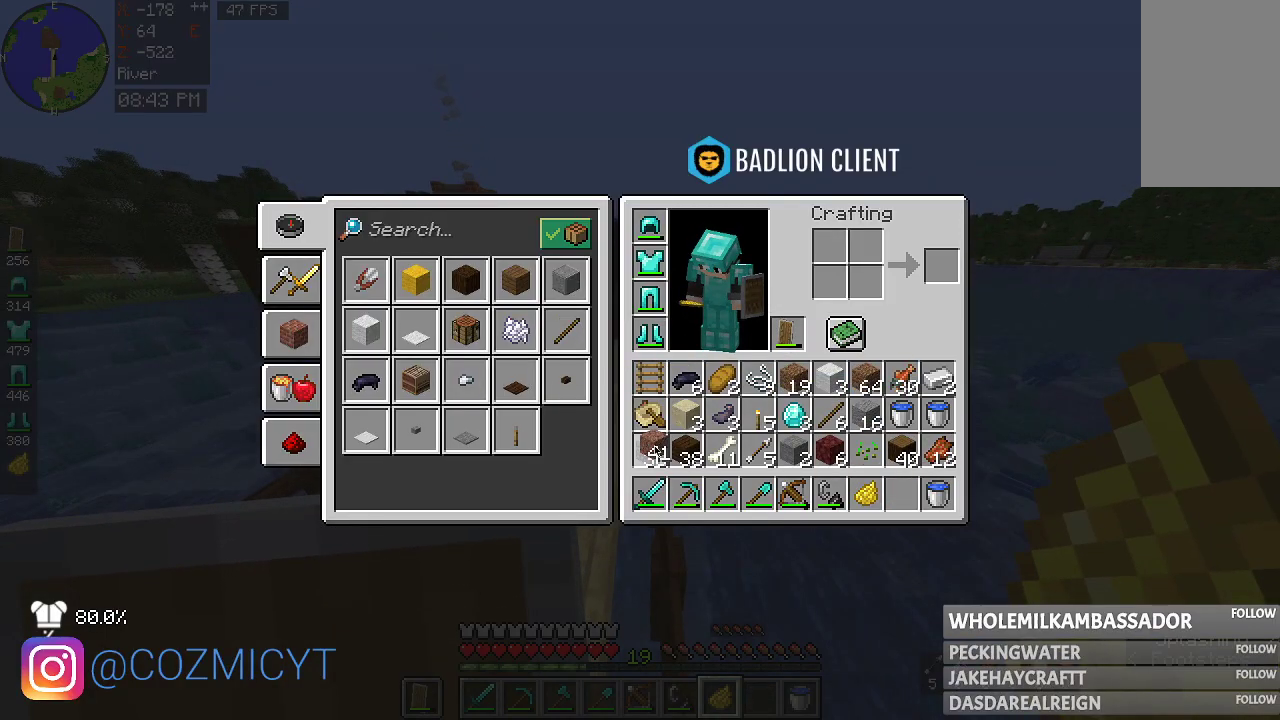
{"keys": [], "mouse": [], "events": []}
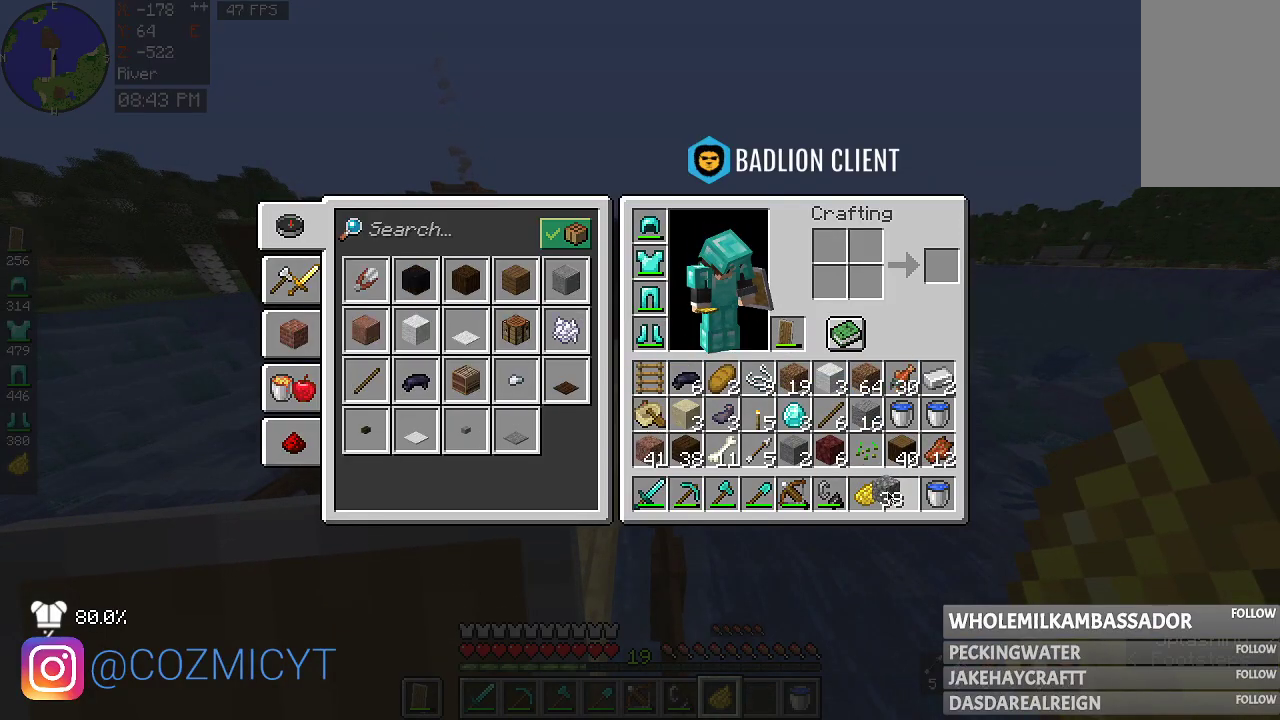
{"keys": ["w"], "mouse": [], "events": [[500, "w", "down"]]}
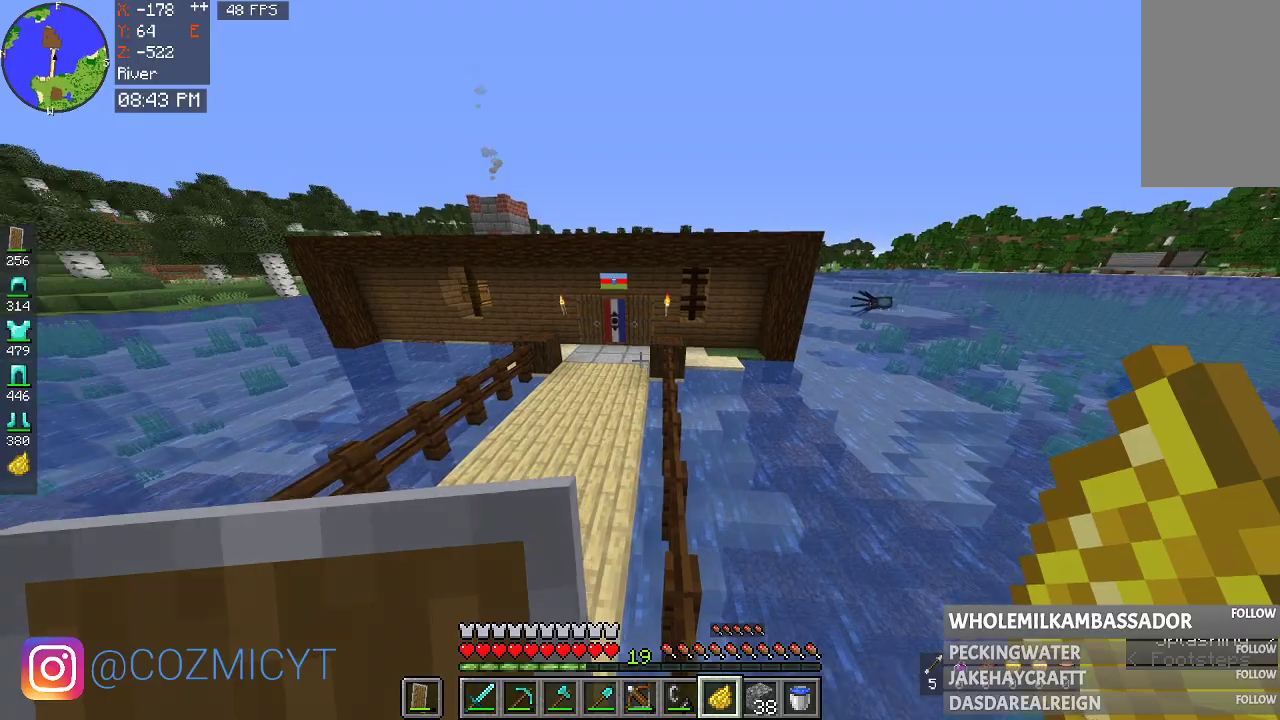
{"keys": ["space", "w"], "mouse": [], "events": [[200, "space", "down"]]}
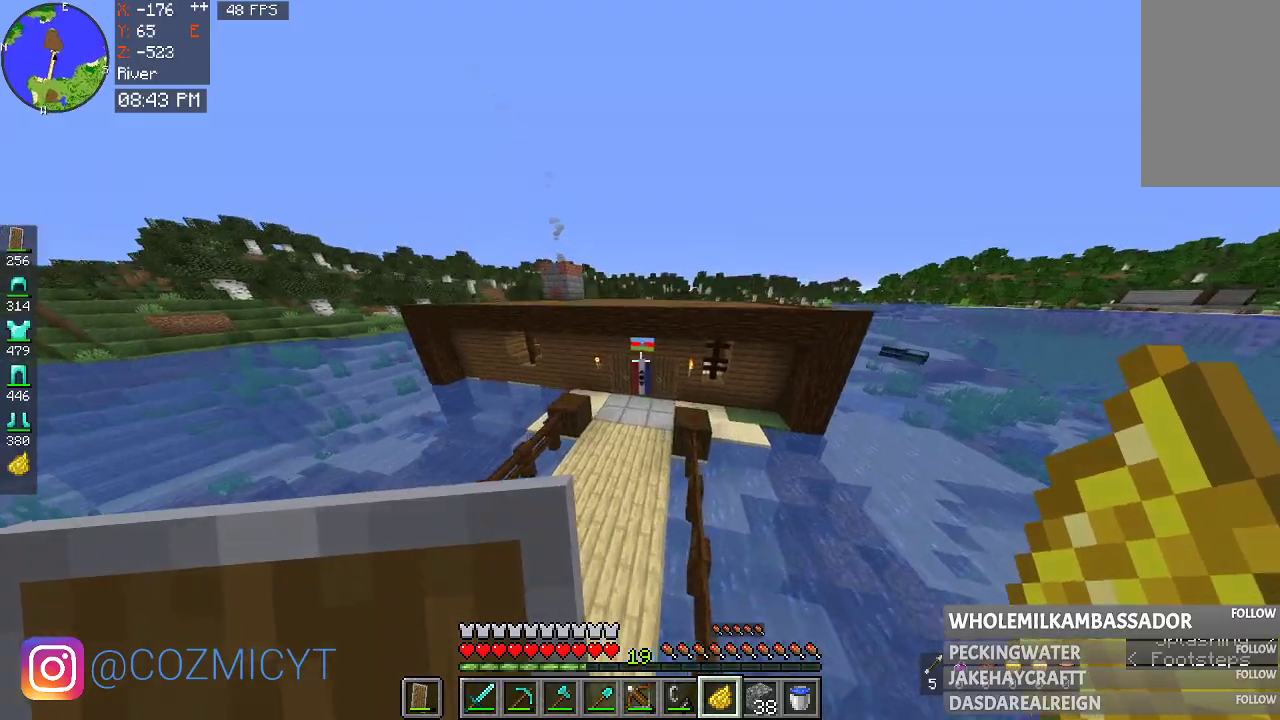
{"keys": ["w"], "mouse": [], "events": [[33, "space", "up"]]}
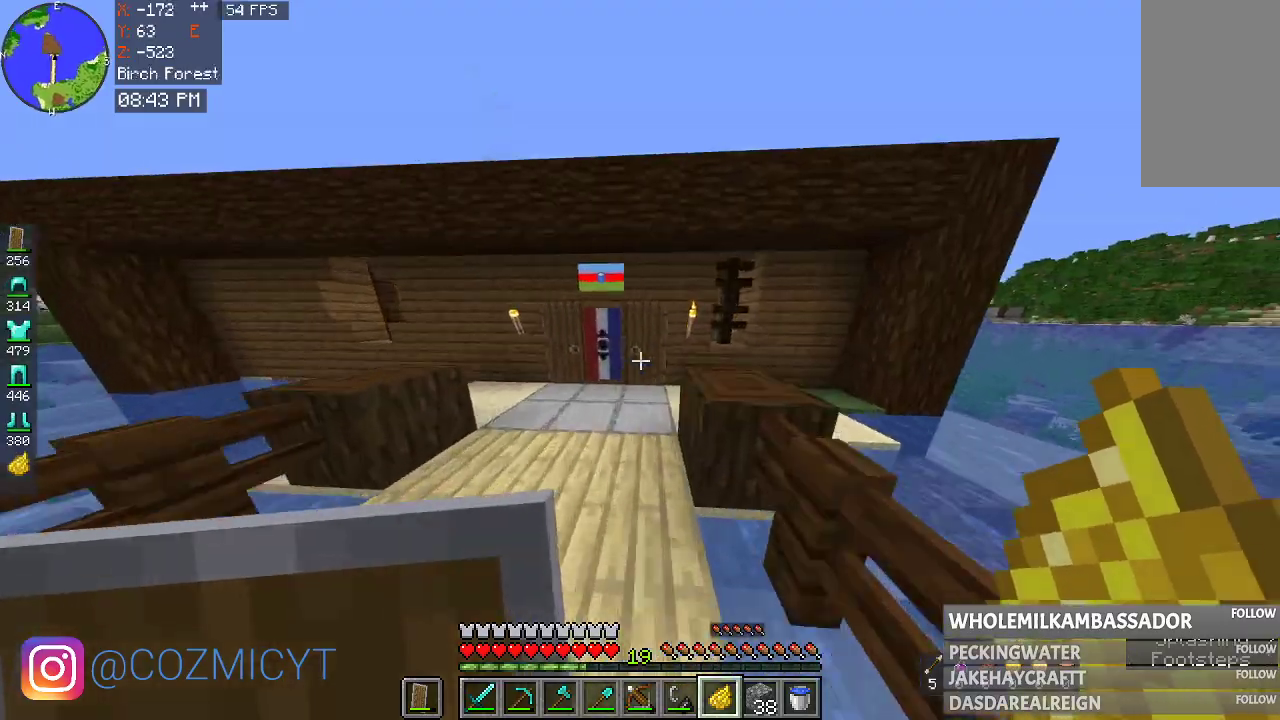
{"keys": ["w"], "mouse": [], "events": [[167, "mouse_right", "down"], [333, "mouse_right", "up"]]}
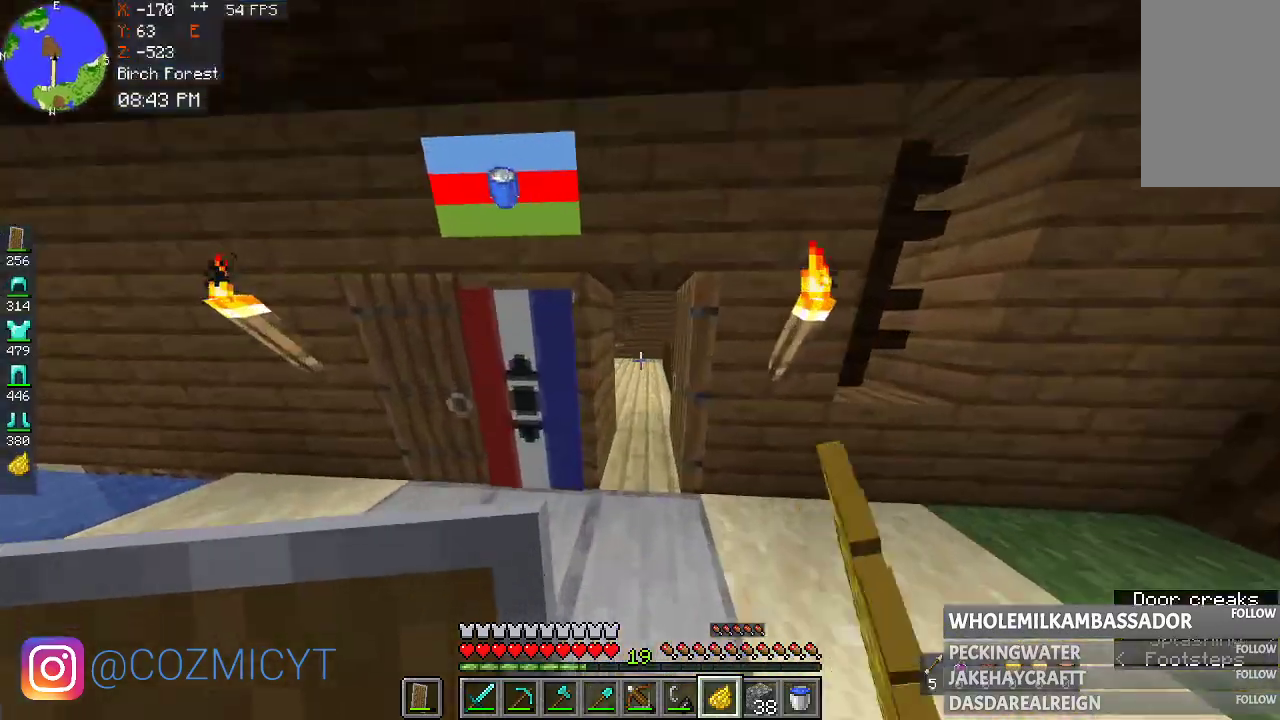
{"keys": ["a"], "mouse": [], "events": [[367, "mouse_right", "down"], [400, "w", "up"], [433, "a", "down"], [500, "mouse_right", "up"]]}
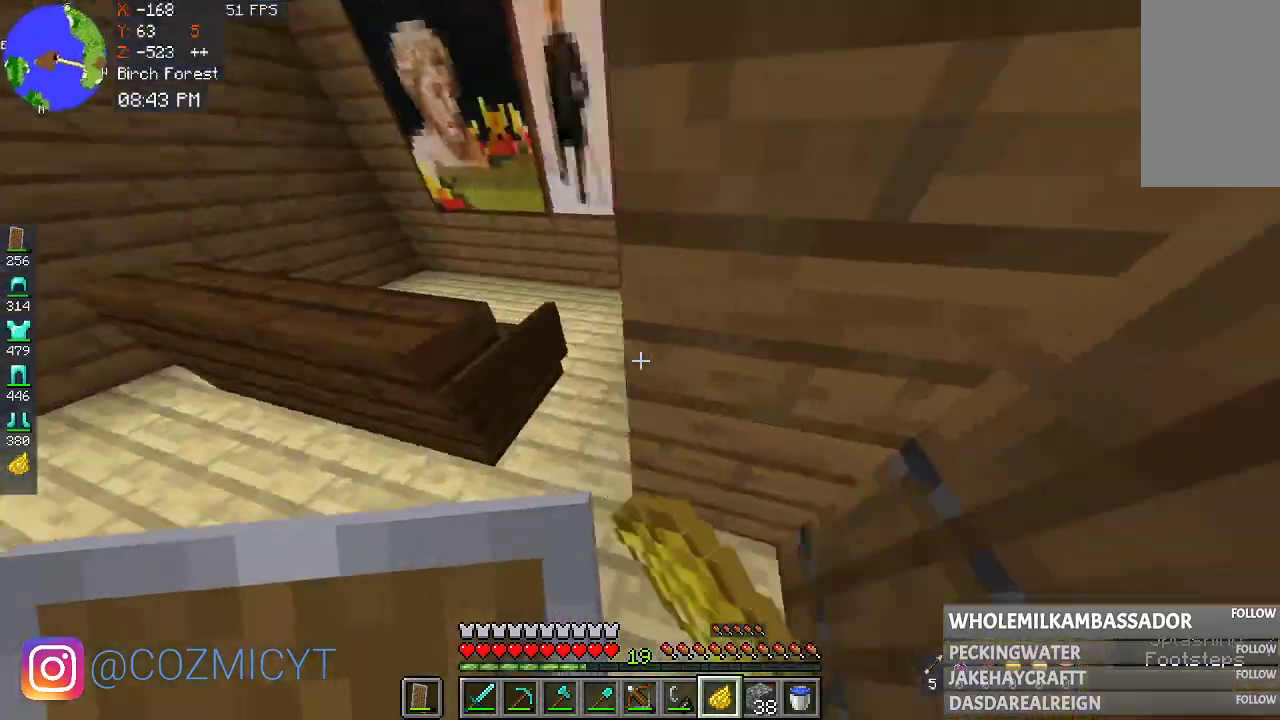
{"keys": ["w"], "mouse": [], "events": [[100, "w", "down"], [367, "a", "up"]]}
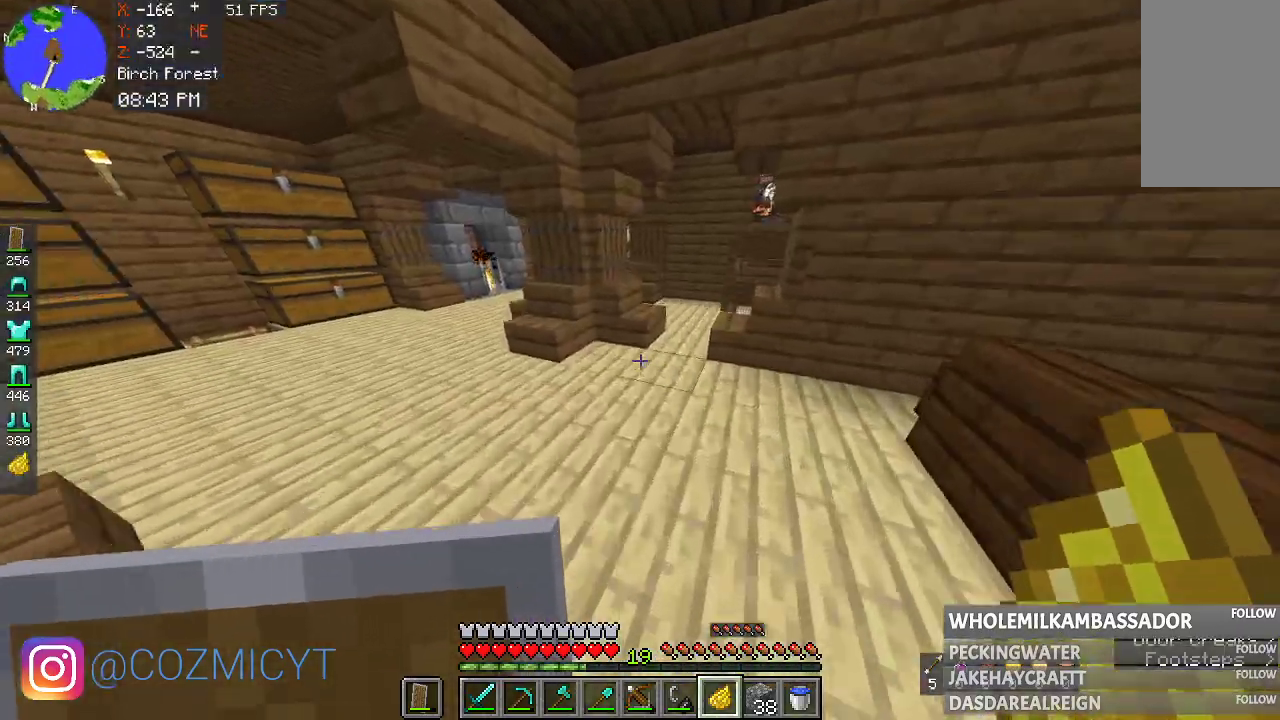
{"keys": ["w"], "mouse": [], "events": [[67, "a", "down"], [467, "a", "up"]]}
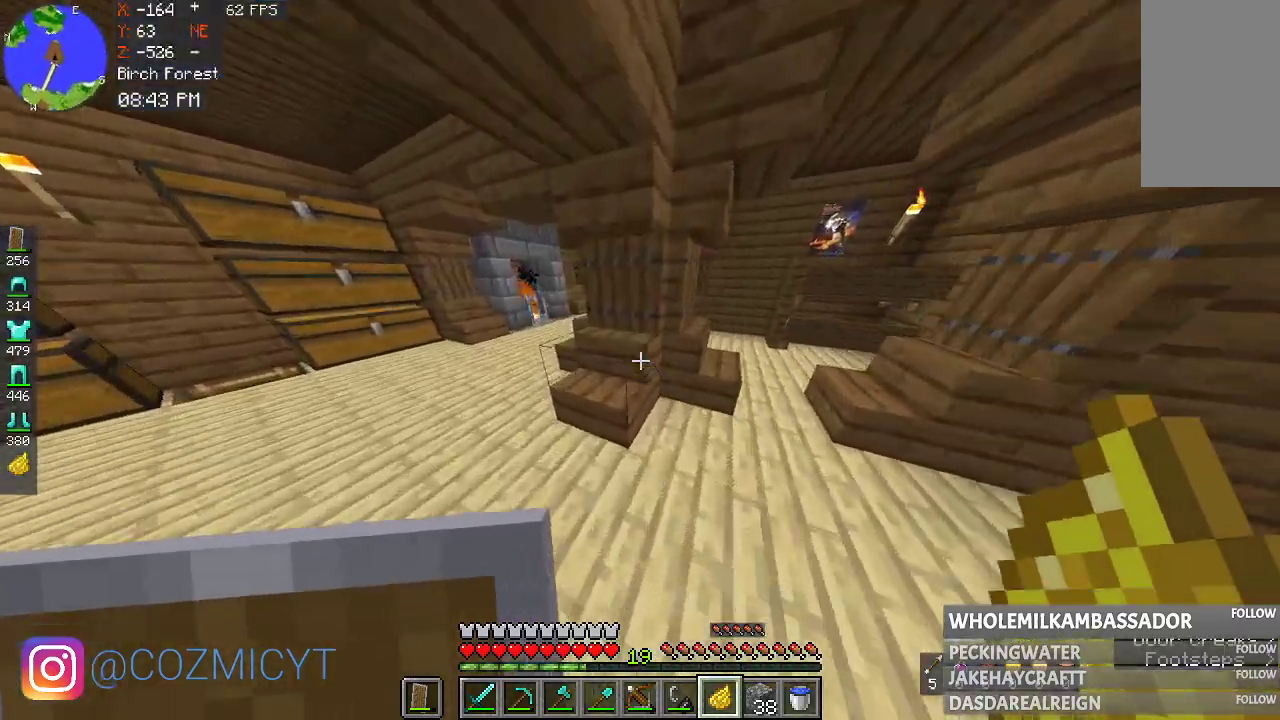
{"keys": ["a", "w"], "mouse": [], "events": [[133, "a", "down"]]}
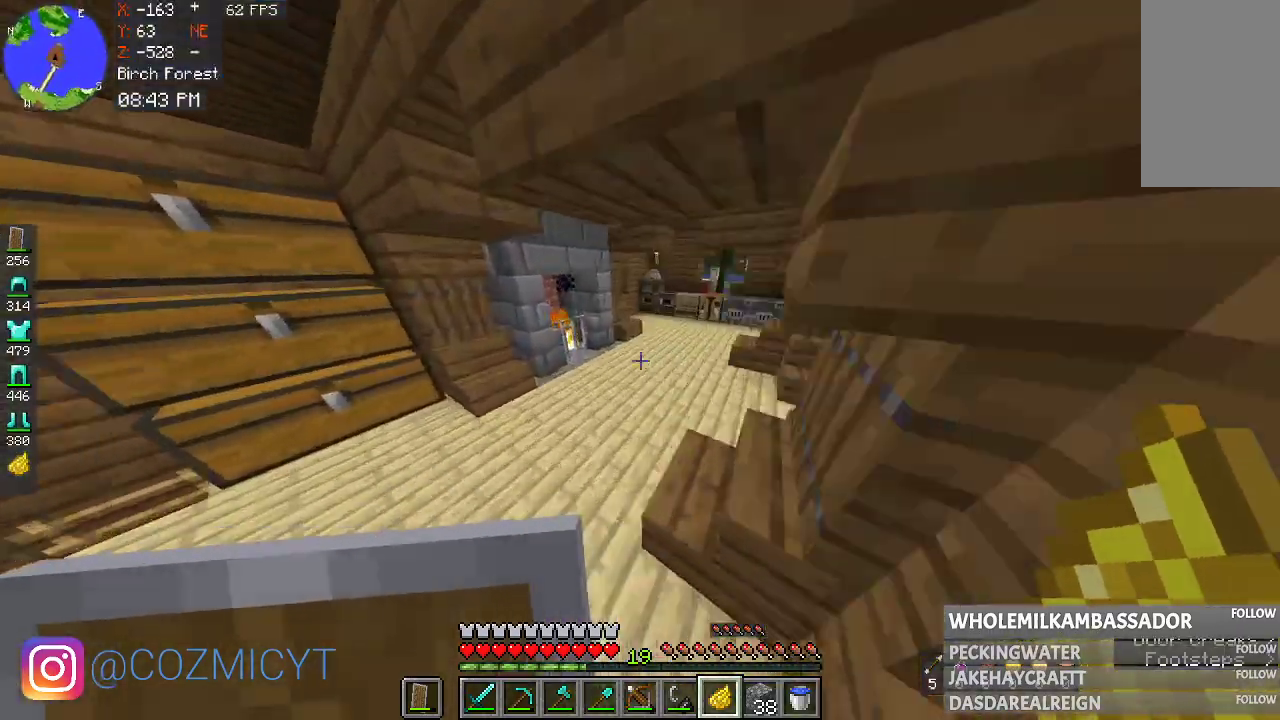
{"keys": ["w"], "mouse": [], "events": [[233, "a", "up"]]}